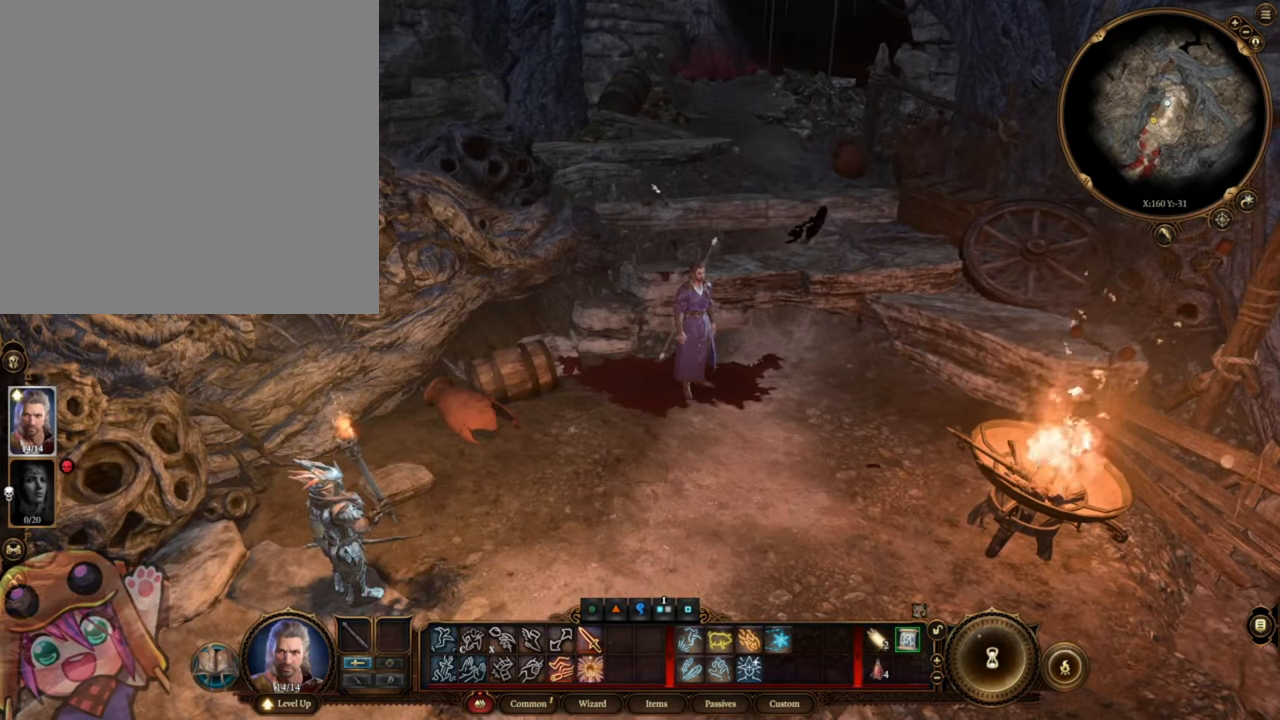
Gameplay with keyboard and mouse; each line is a JSON object with the keys and mouse buttons held at the frame after it. "events" lists presses ("down") and releases ("up") of ".", "/", "0", "1", "2", "3", "4", "5", "6", "7", "8", "9", "a", "alt_l", "alt_r", "b", "backslash", "backspace", "c", "caps_lock", "comma", "ctrl_l", "ctrl_r", "d", "e", "equals", "escape", "f", "f1", "f10", "f11", "f12", "f2", "f3", "f4", "f5", "f6", "f7", "f8", "f9", "g", "h", "i", "j", "k", "l", "lbracket", "m", "minus", "n", "o", "p", "q", "quote", "r", "rbracket", "return", "s", "semicolon", "shift_l", "shift_r", "space", "super", "t", "tab", "tilde", "u", "v", "w", "x", "y", "z", "mouse_left", "mouse_wheel", "mouse_right", "mouse_mb4" and "mouse_mb5" between this image and that frame as [ms after this image, input, new state], when the widget could be followed in between. "mouse_left", "mouse_wheel", "mouse_right", "mouse_mb4", "mouse_mb5" = the "left", "wheel", "right", "mb4", "mb5" buttons of the "mouse" list. No other keys are recorded. "wheel" means that the mouse wheel is clicked or scrolled. Mouse movement is not recorded.
{"keys": [], "mouse": [], "events": []}
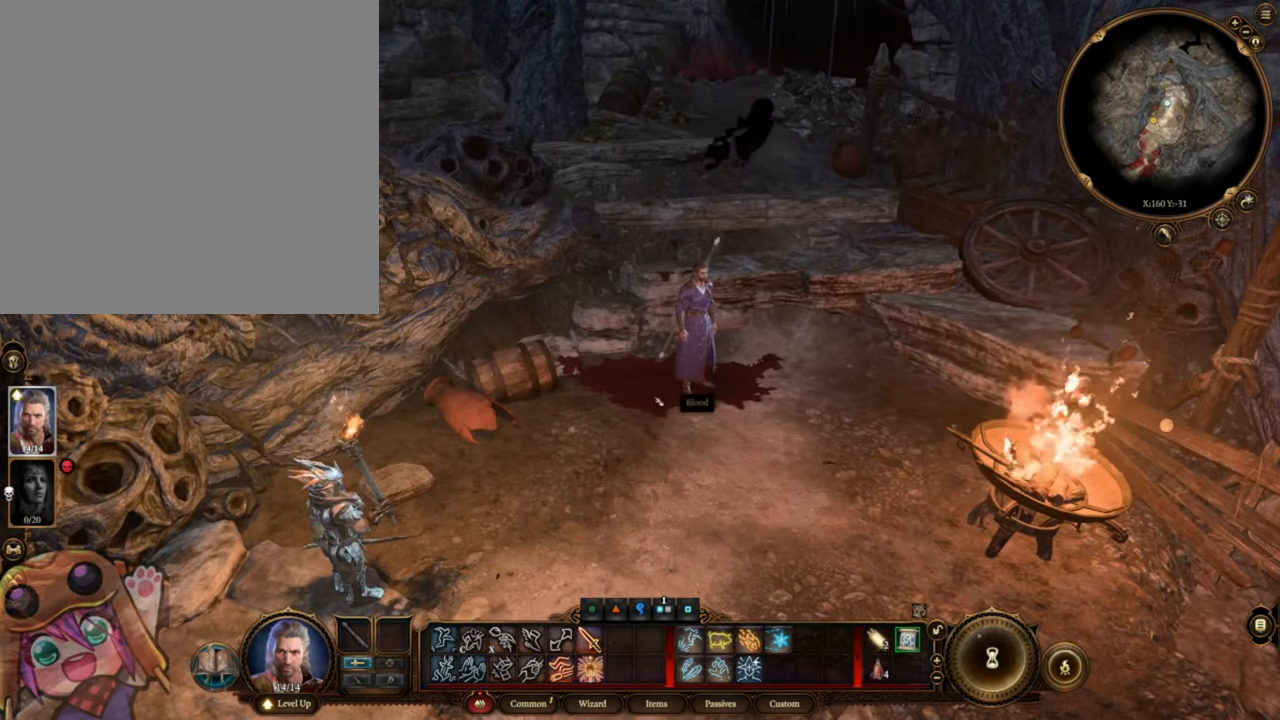
{"keys": [], "mouse": [], "events": []}
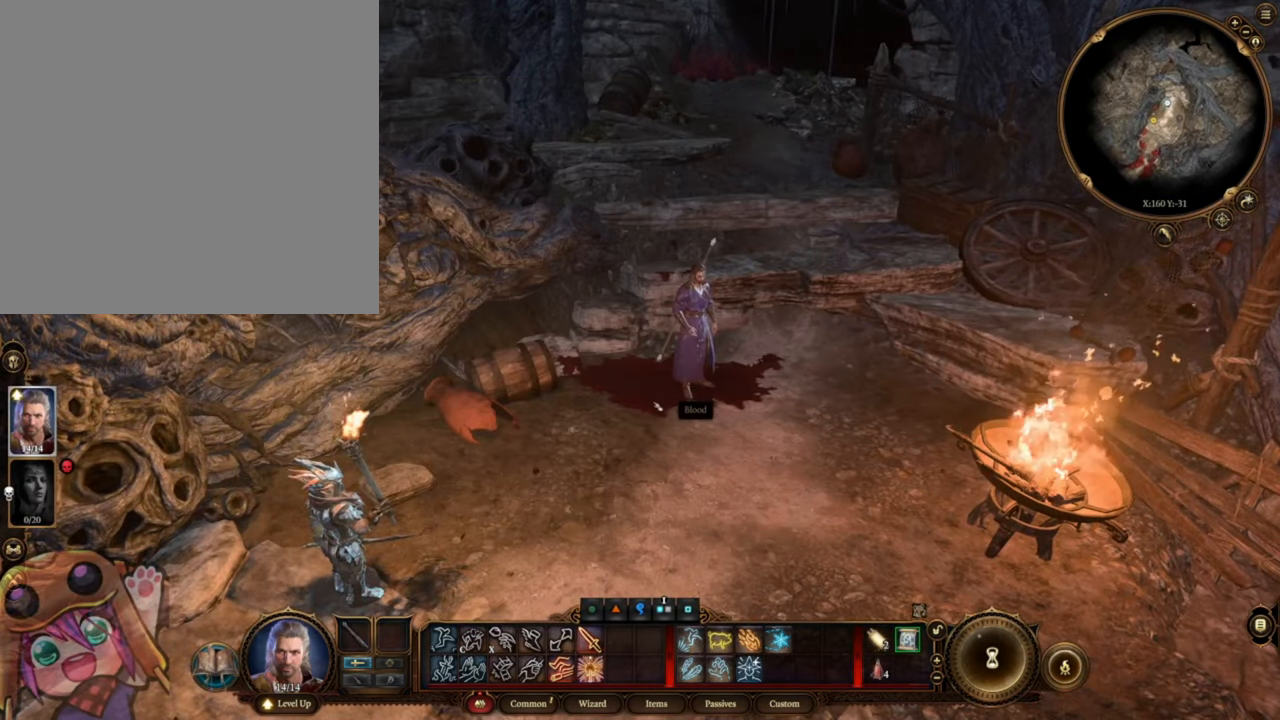
{"keys": [], "mouse": [], "events": []}
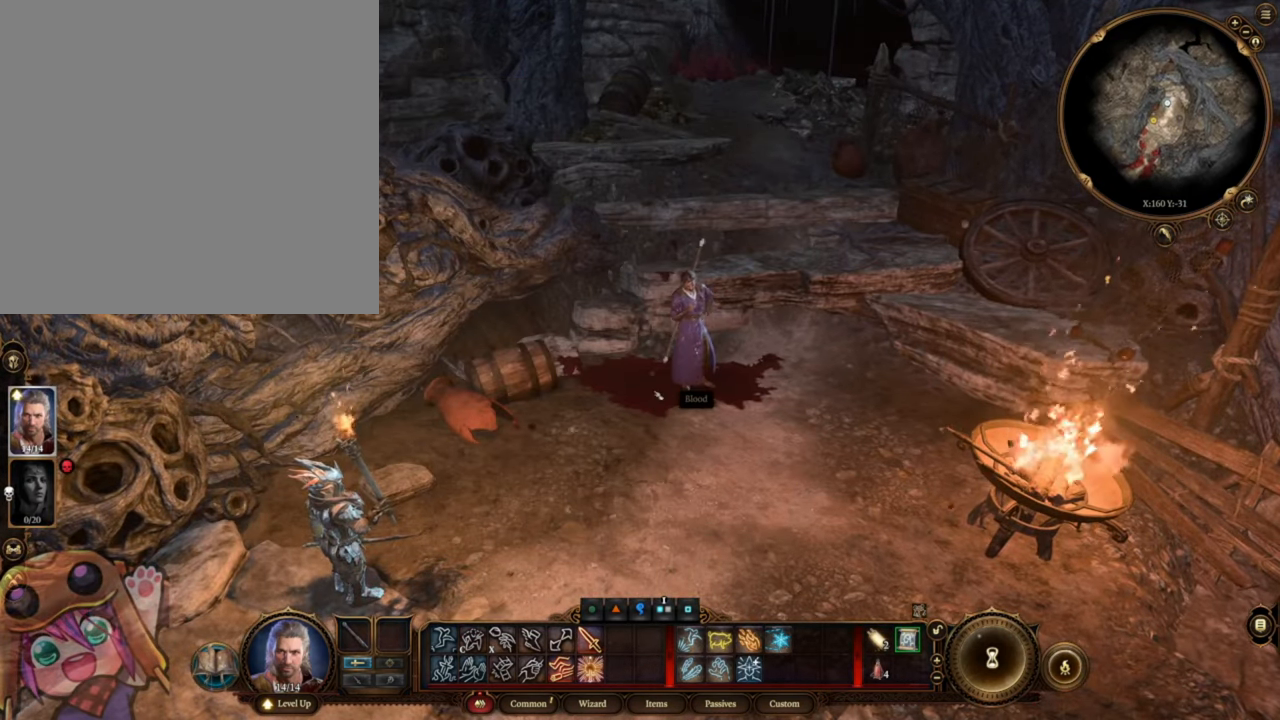
{"keys": [], "mouse": [], "events": []}
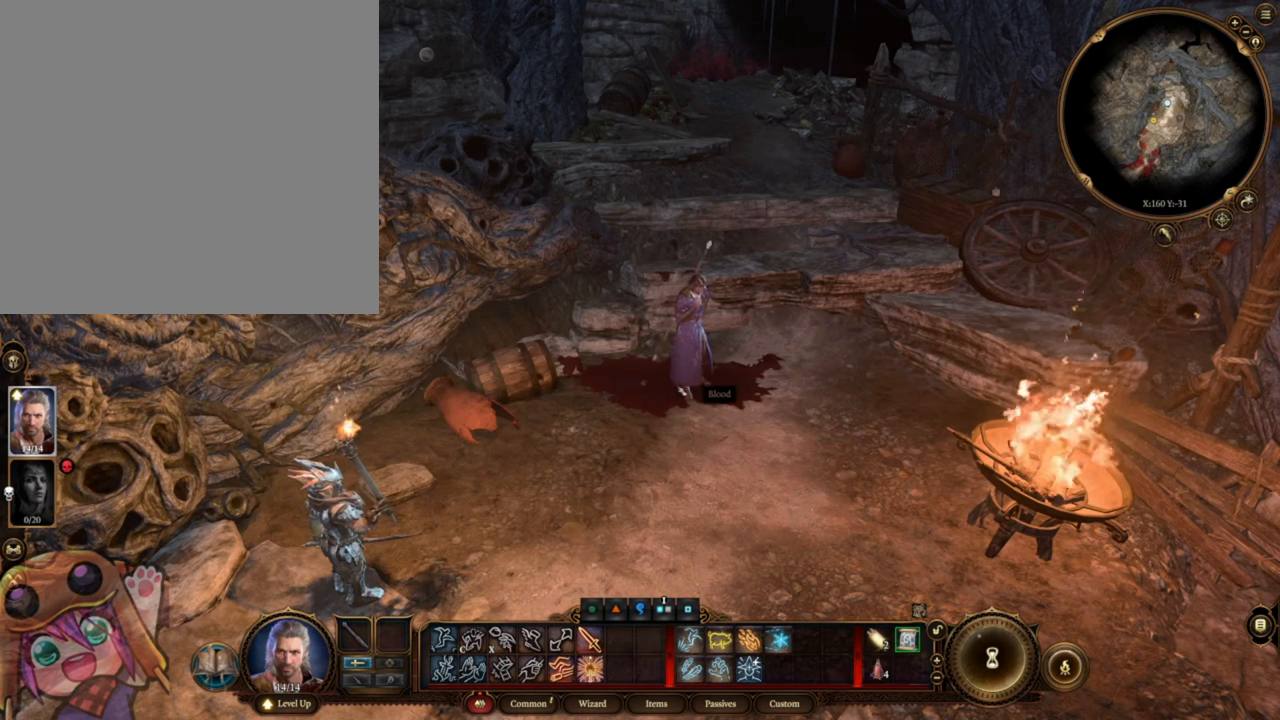
{"keys": [], "mouse": [], "events": []}
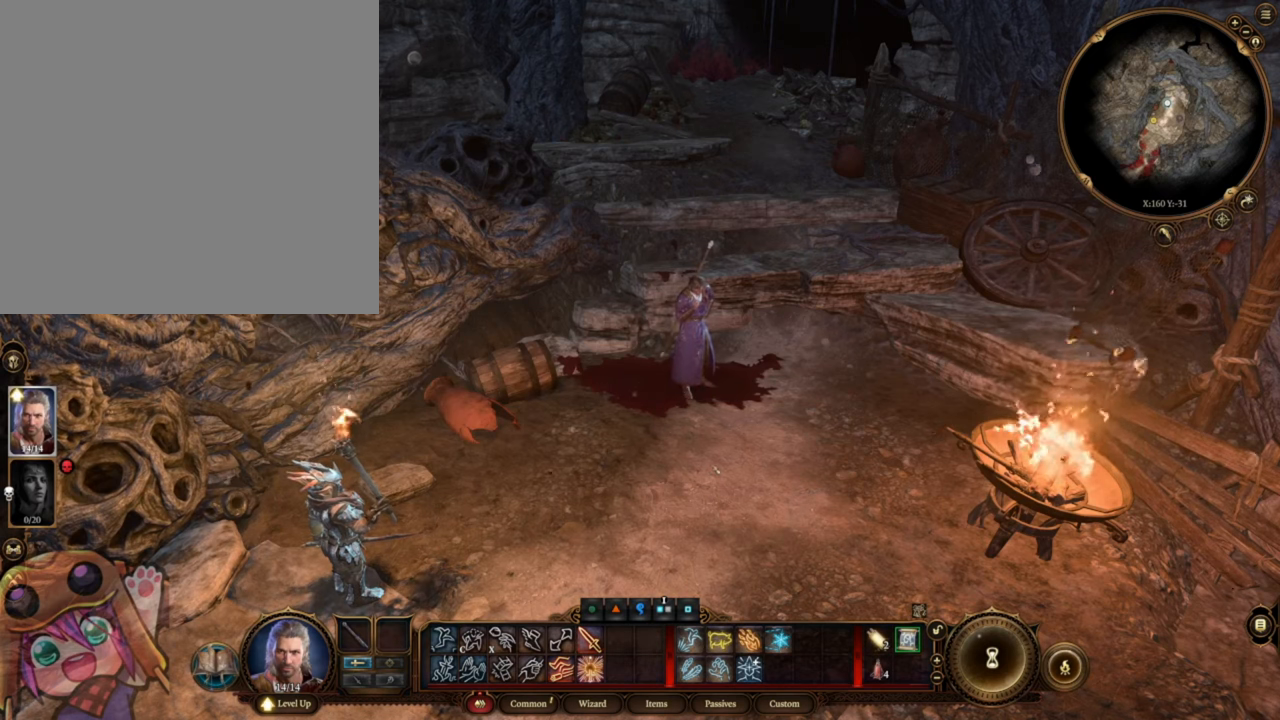
{"keys": [], "mouse": [], "events": []}
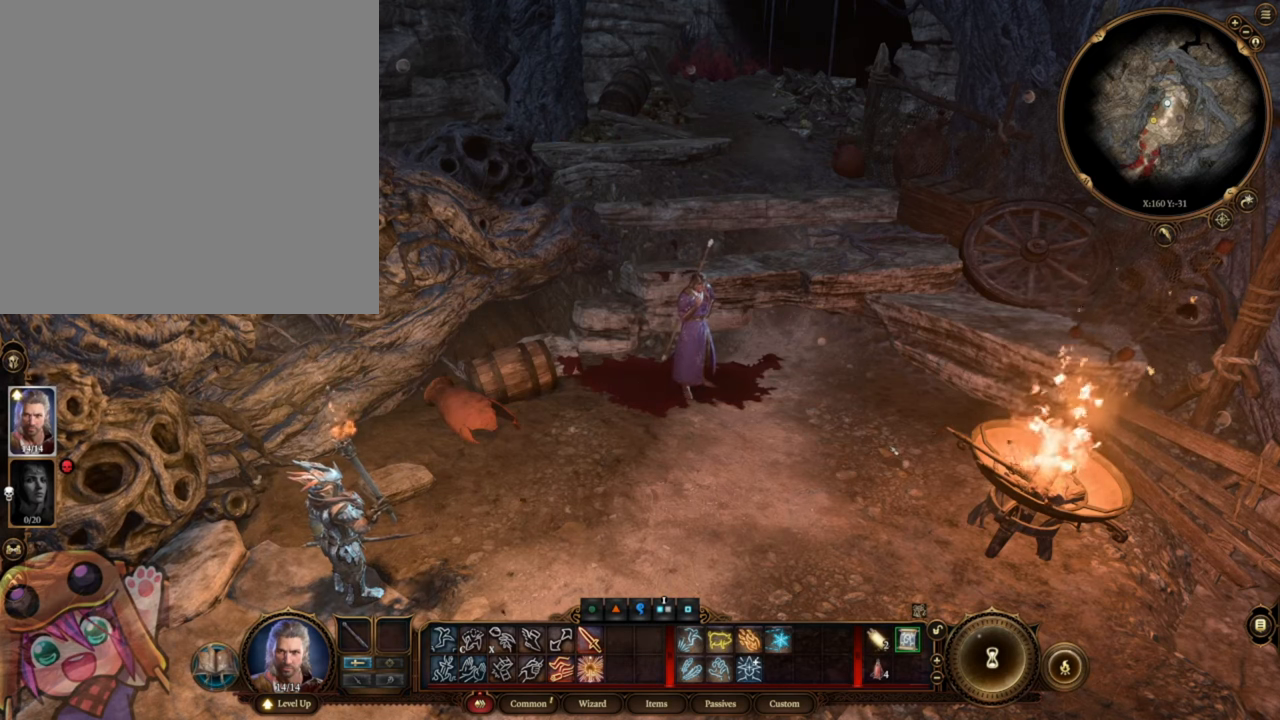
{"keys": [], "mouse": [], "events": []}
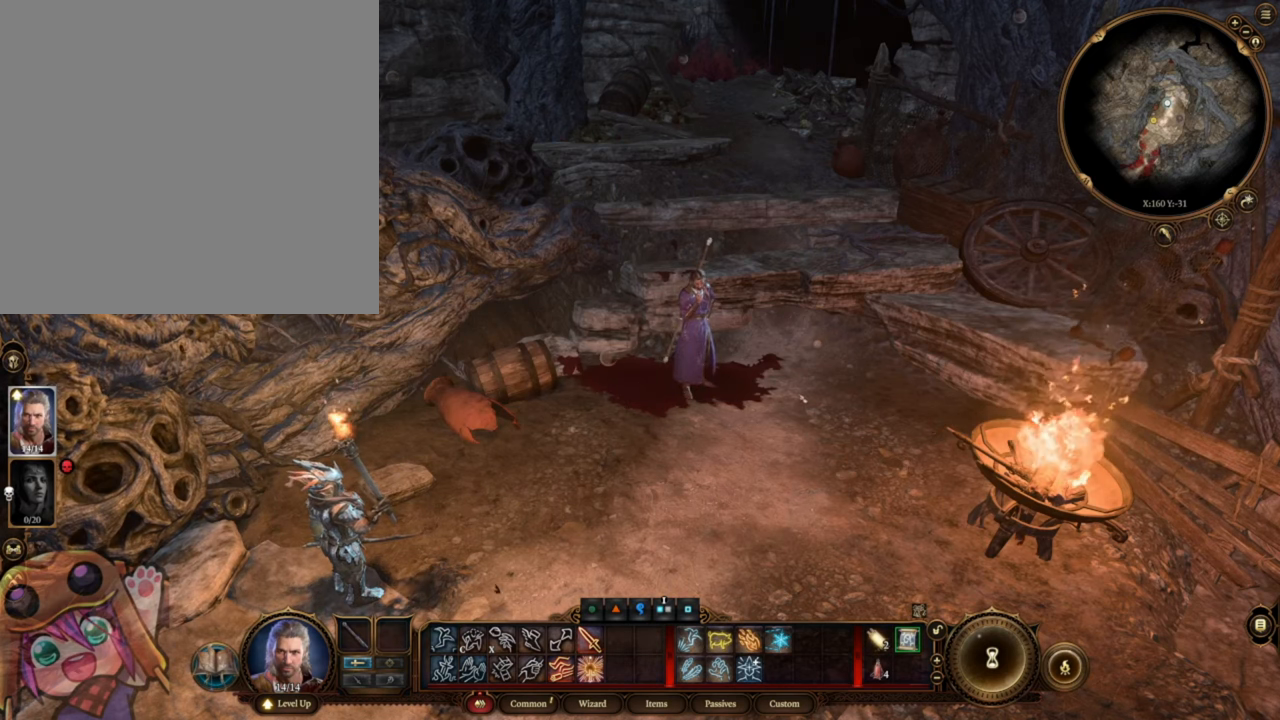
{"keys": [], "mouse": [], "events": []}
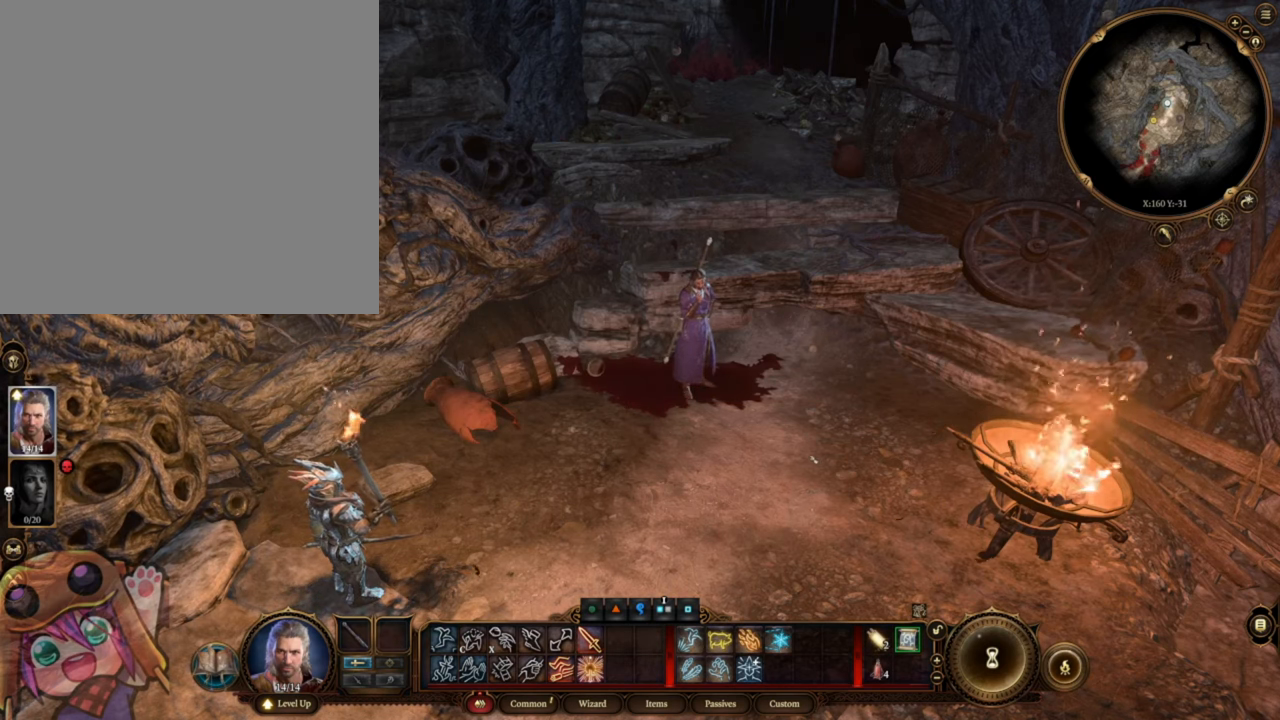
{"keys": [], "mouse": [], "events": [[450, "d", "down"], [484, "d", "up"]]}
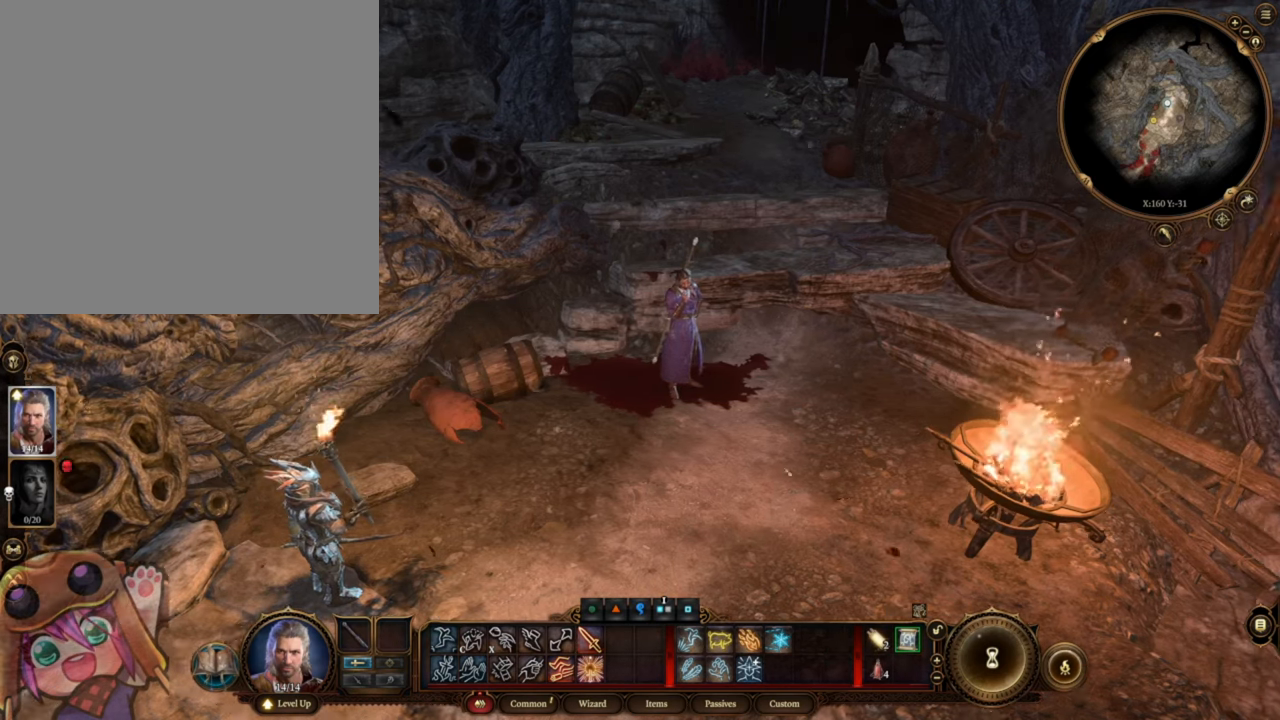
{"keys": [], "mouse": [], "events": [[350, "s", "down"], [417, "s", "up"]]}